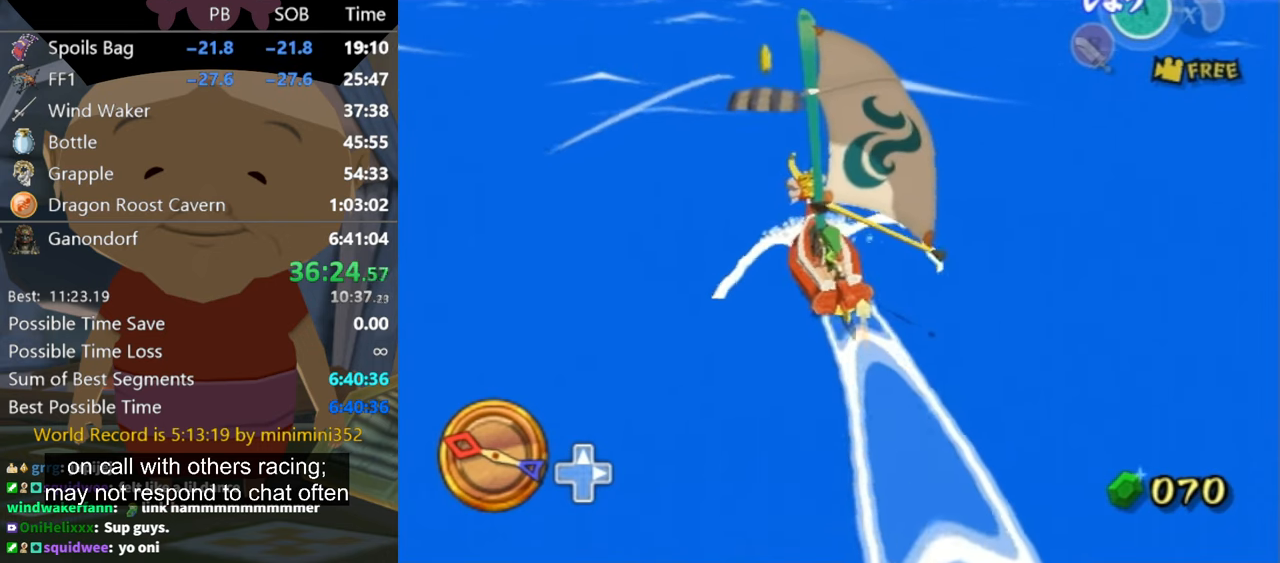
Gameplay with a controller (Nintendo layout); each line is a JSON object with the inputs held at the frame after it. "events" lists button and stick changes between this image and that frame as [ms after this image, input, new state], when the widget could be followed in between. Not read: L3 R3.
{"buttons": [], "left_stick": "right", "right_stick": "center", "events": [[300, "left_stick", "right"]]}
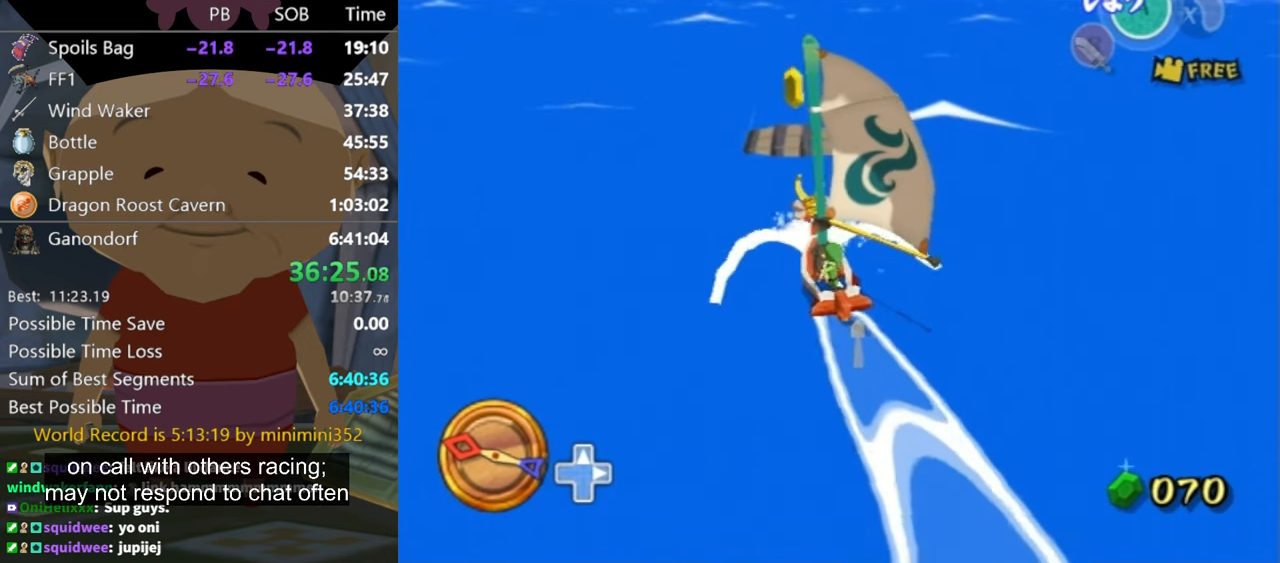
{"buttons": [], "left_stick": "right", "right_stick": "center", "events": [[134, "left_stick", "up-right"], [234, "left_stick", "right"]]}
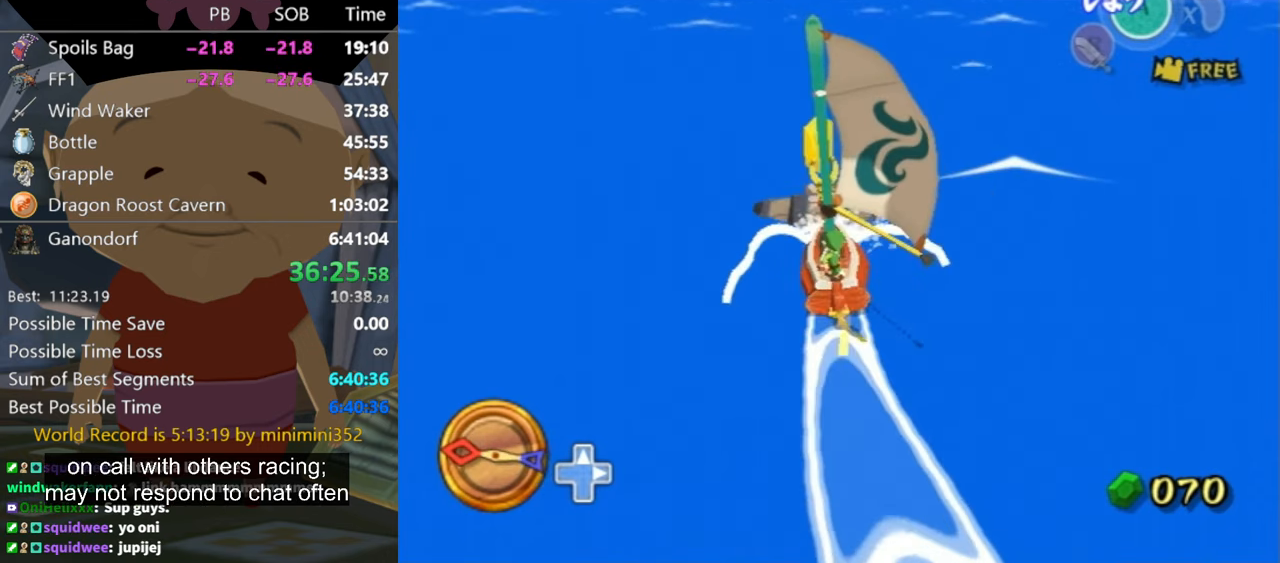
{"buttons": [], "left_stick": "up-right", "right_stick": "center", "events": [[67, "left_stick", "center"], [200, "left_stick", "up-right"]]}
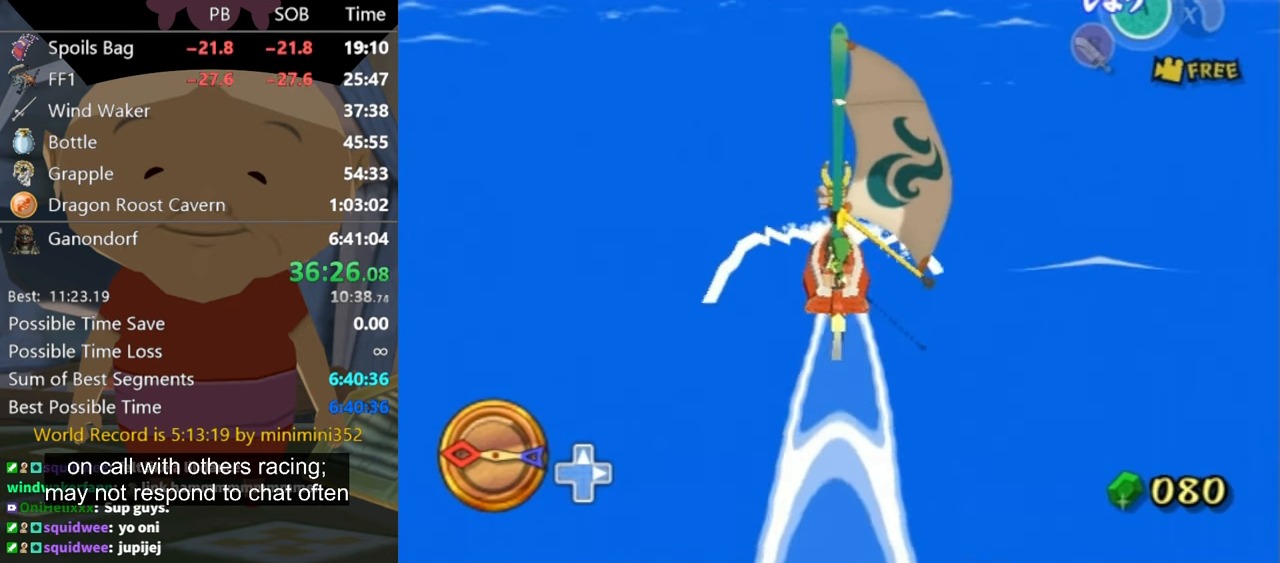
{"buttons": [], "left_stick": "up-right", "right_stick": "center", "events": [[34, "A", "down"], [167, "A", "up"], [234, "Z", "down"], [400, "Z", "up"]]}
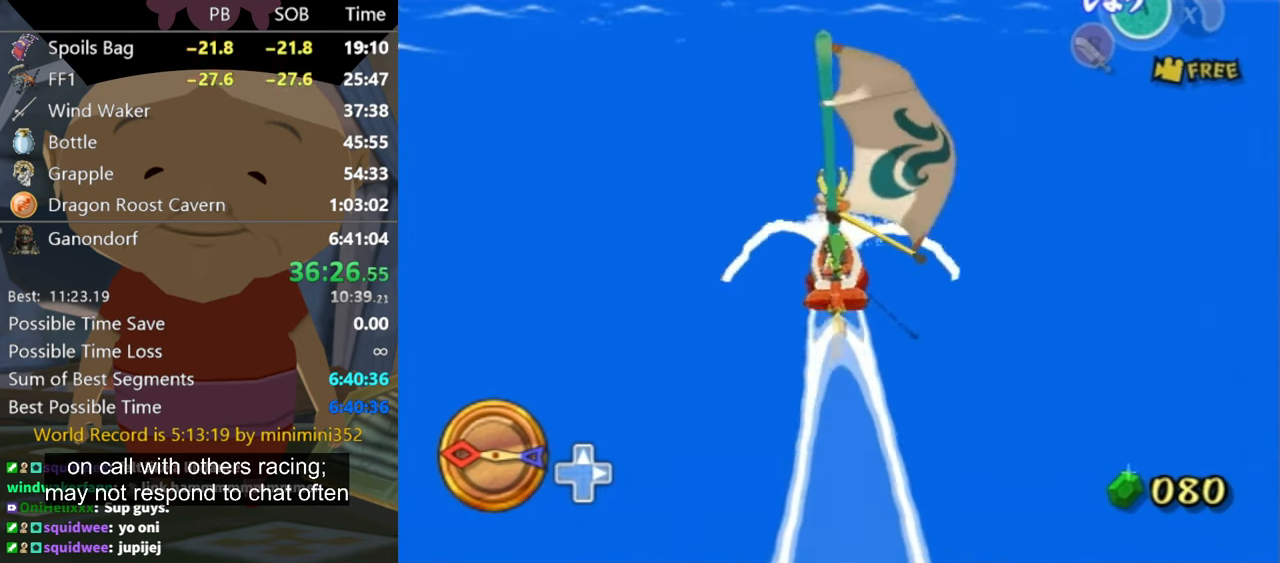
{"buttons": [], "left_stick": "center", "right_stick": "center", "events": [[167, "left_stick", "center"], [300, "left_stick", "up-right"], [334, "A", "down"], [434, "A", "up"], [434, "left_stick", "center"]]}
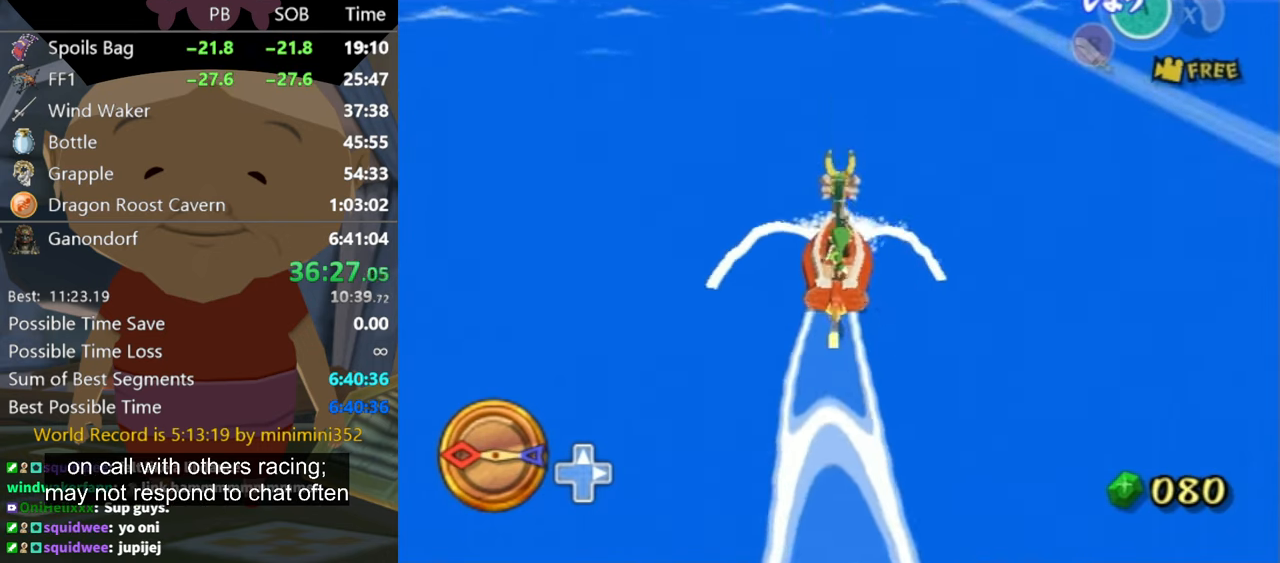
{"buttons": [], "left_stick": "up-right", "right_stick": "center", "events": [[34, "Z", "down"], [167, "Z", "up"], [367, "left_stick", "up-right"]]}
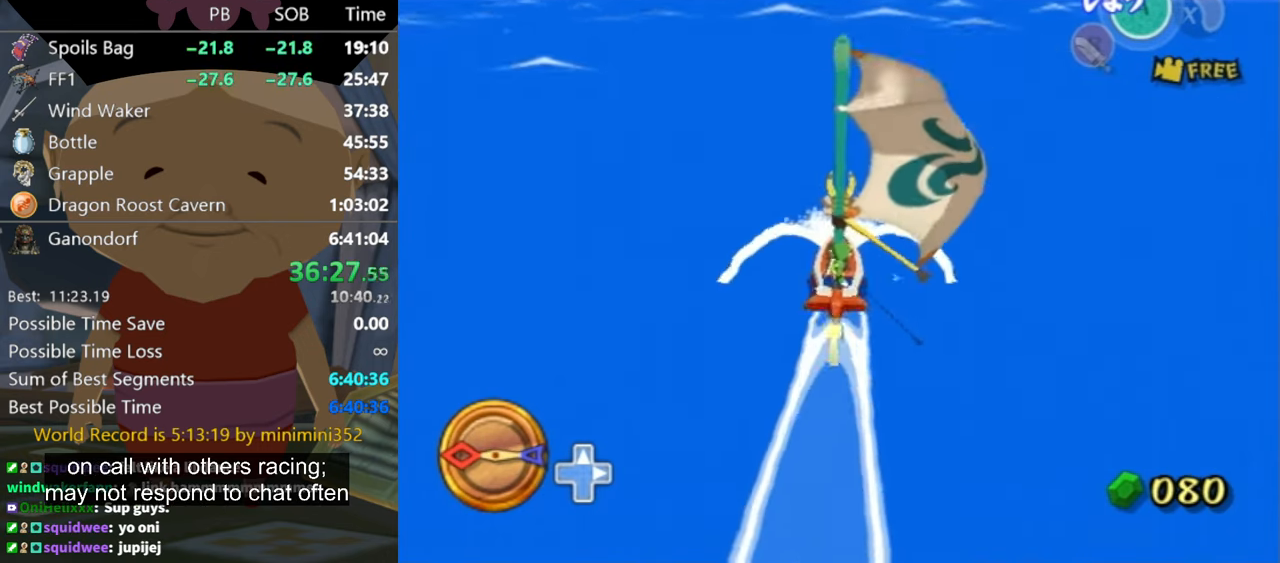
{"buttons": [], "left_stick": "center", "right_stick": "center", "events": [[34, "left_stick", "center"], [167, "A", "down"], [200, "left_stick", "right"], [267, "A", "up"], [367, "Z", "down"], [367, "left_stick", "center"], [467, "Z", "up"]]}
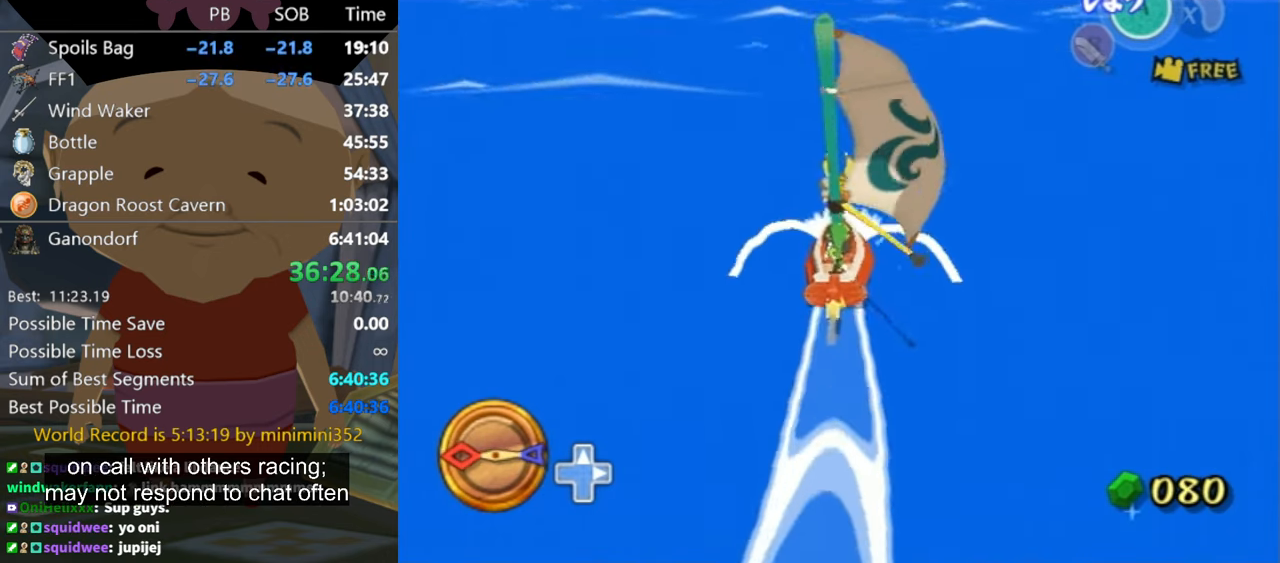
{"buttons": ["A"], "left_stick": "center", "right_stick": "center", "events": [[134, "left_stick", "up-right"], [300, "left_stick", "center"], [500, "A", "down"]]}
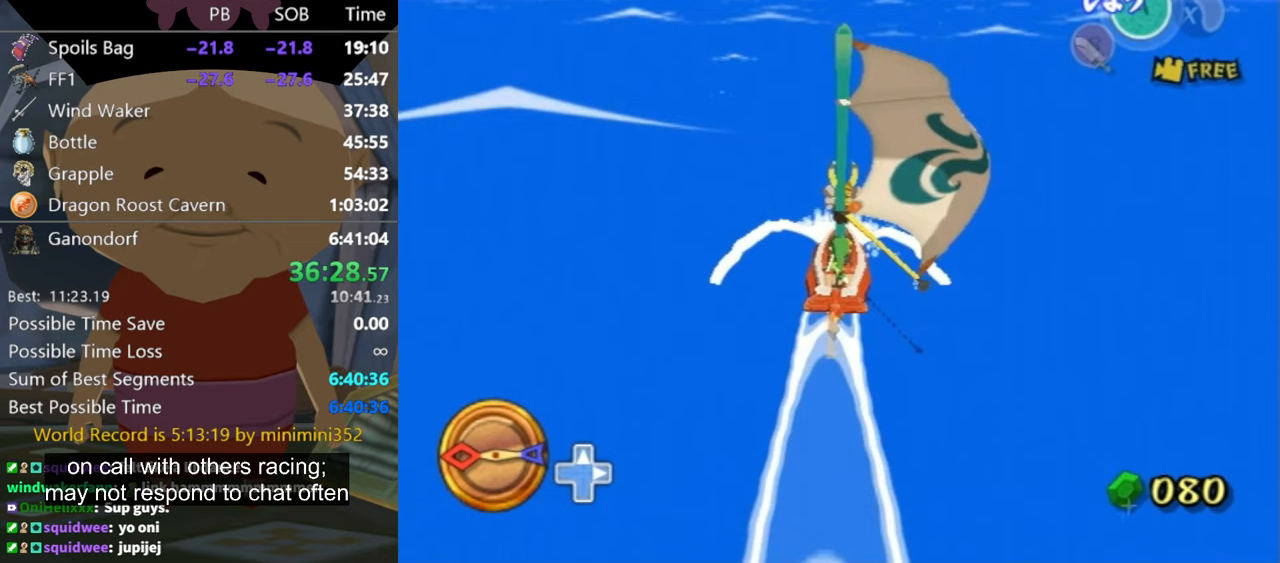
{"buttons": [], "left_stick": "center", "right_stick": "center", "events": [[67, "A", "up"], [67, "left_stick", "up-right"], [167, "left_stick", "center"], [200, "Z", "down"], [300, "Z", "up"]]}
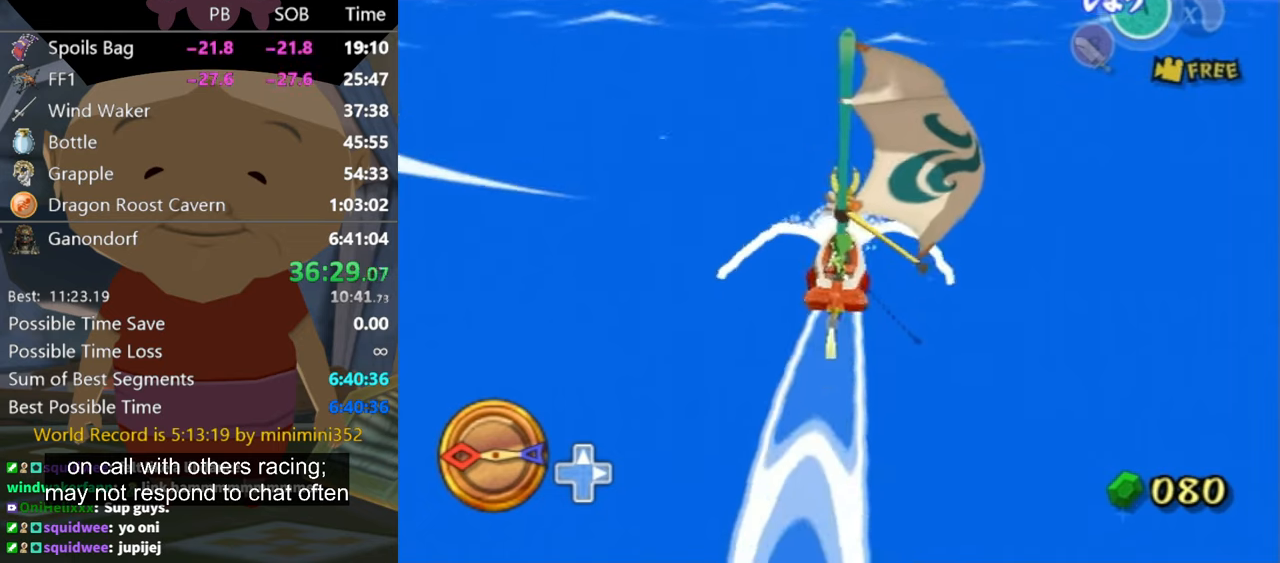
{"buttons": ["Z"], "left_stick": "right", "right_stick": "center", "events": [[100, "left_stick", "up-right"], [300, "A", "down"], [300, "left_stick", "center"], [400, "A", "up"], [400, "left_stick", "right"], [500, "Z", "down"]]}
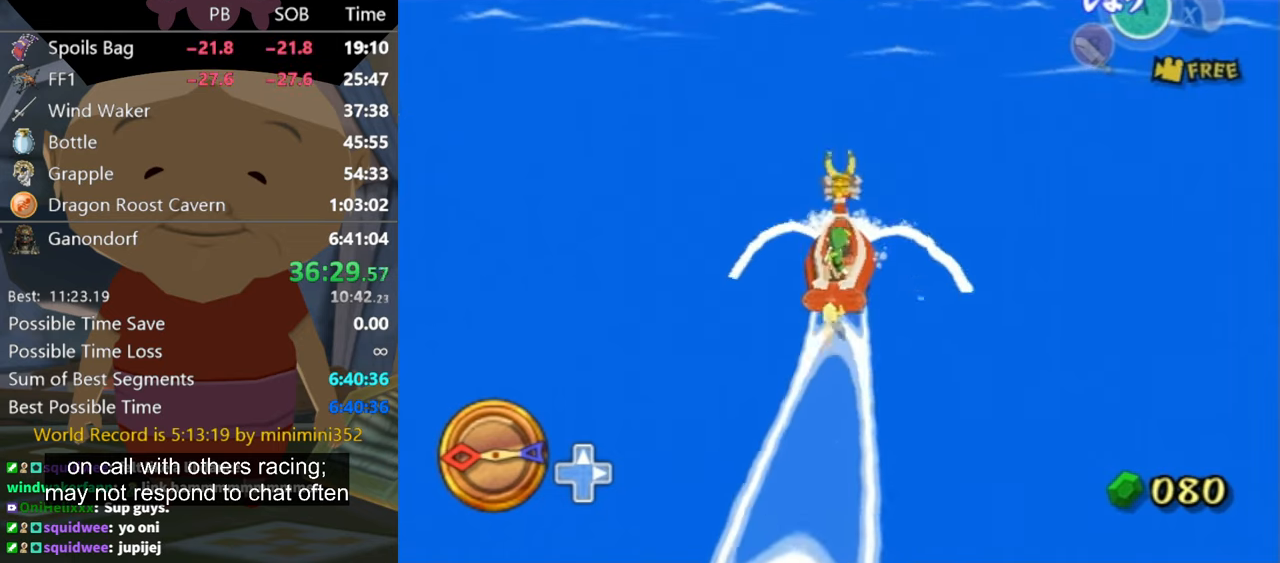
{"buttons": [], "left_stick": "center", "right_stick": "center", "events": [[67, "left_stick", "center"], [167, "Z", "up"], [267, "left_stick", "up-right"], [400, "left_stick", "center"]]}
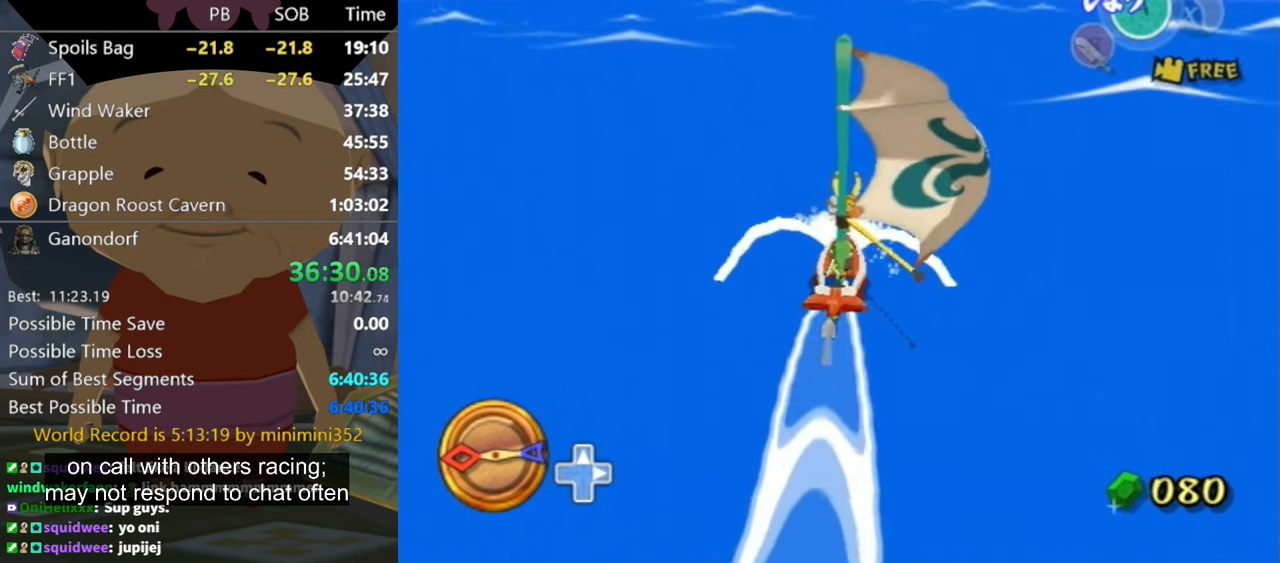
{"buttons": [], "left_stick": "center", "right_stick": "center", "events": [[133, "A", "down"], [233, "A", "up"], [367, "Z", "down"], [500, "Z", "up"]]}
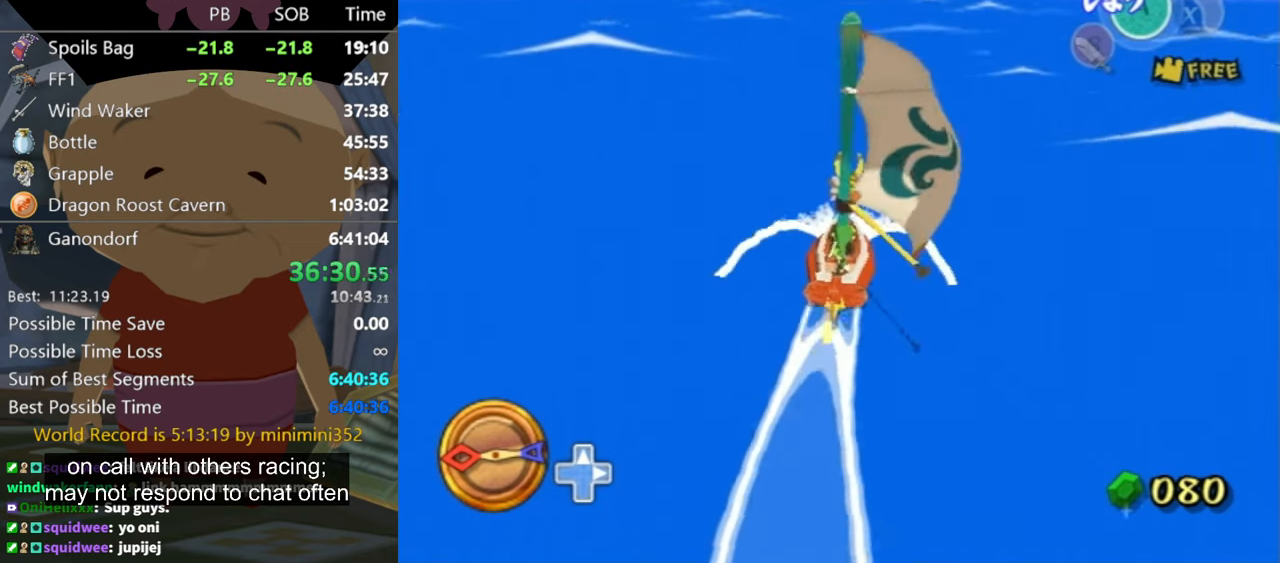
{"buttons": [], "left_stick": "up-left", "right_stick": "center", "events": [[133, "left_stick", "up-left"], [367, "left_stick", "center"], [433, "left_stick", "up-left"]]}
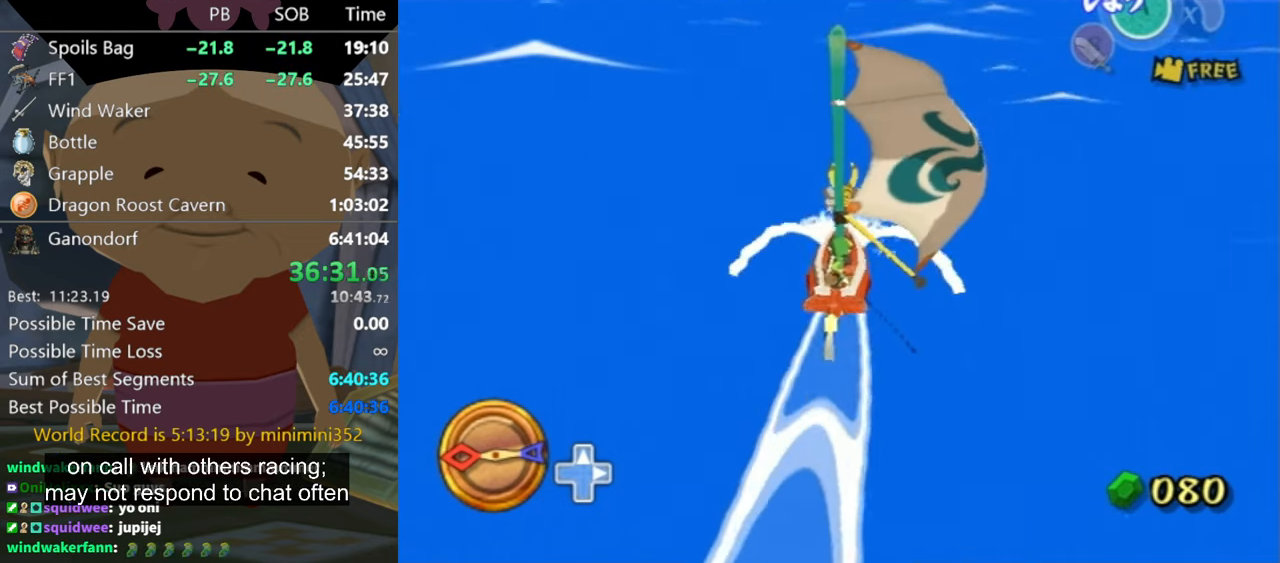
{"buttons": [], "left_stick": "center", "right_stick": "center", "events": [[33, "A", "down"], [33, "left_stick", "center"], [133, "A", "up"], [233, "left_stick", "up-left"], [267, "Z", "down"], [367, "Z", "up"], [433, "left_stick", "center"]]}
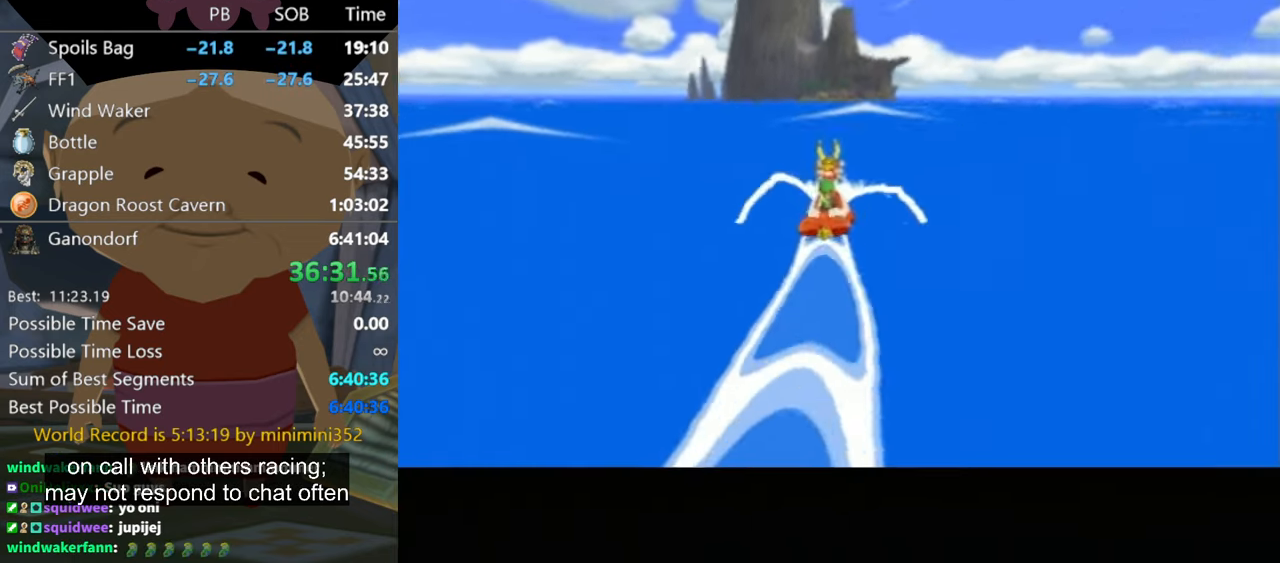
{"buttons": [], "left_stick": "center", "right_stick": "center", "events": []}
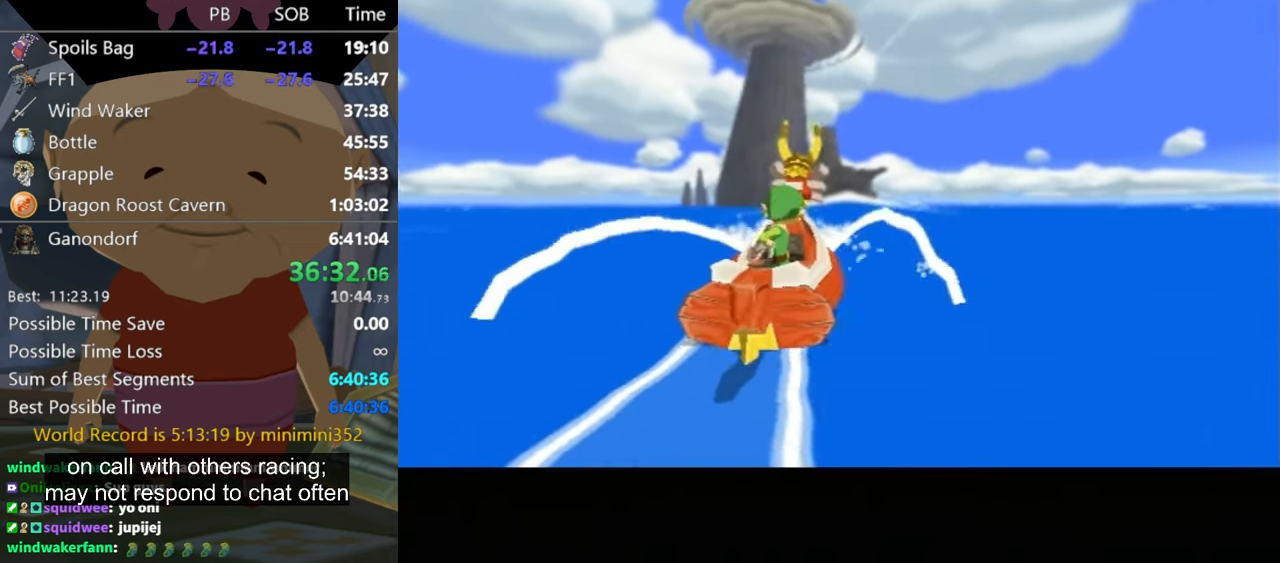
{"buttons": [], "left_stick": "center", "right_stick": "center", "events": [[400, "A", "down"], [500, "A", "up"]]}
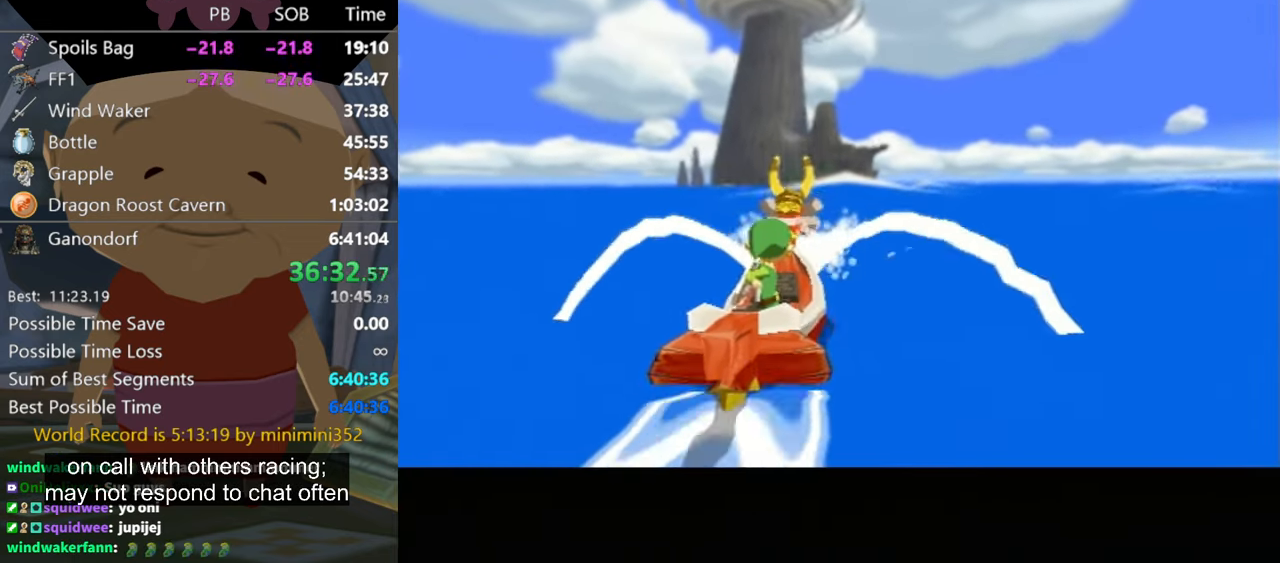
{"buttons": ["A"], "left_stick": "center", "right_stick": "center", "events": [[500, "A", "down"]]}
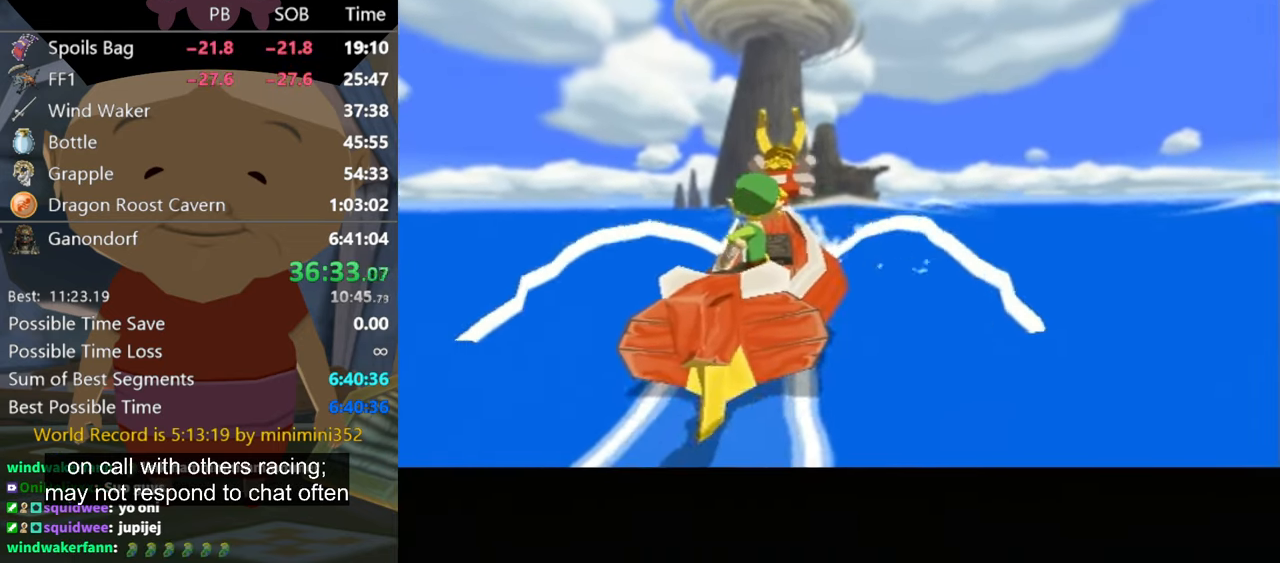
{"buttons": ["A"], "left_stick": "center", "right_stick": "center", "events": []}
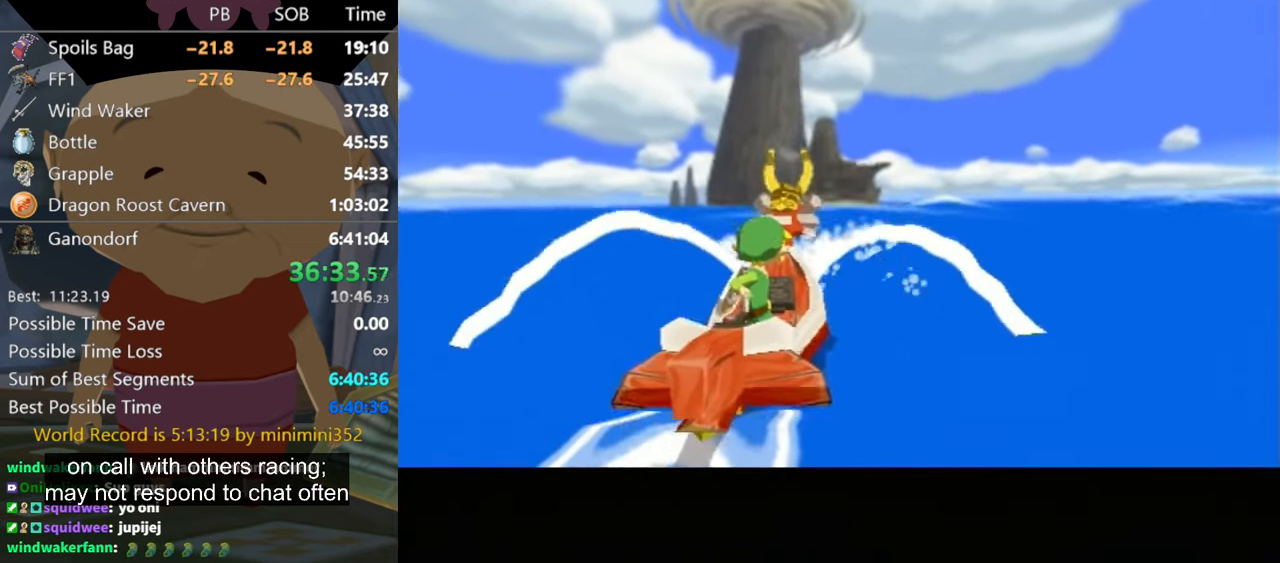
{"buttons": ["A"], "left_stick": "center", "right_stick": "center", "events": [[200, "A", "up"], [233, "A", "down"], [466, "A", "up"], [500, "A", "down"]]}
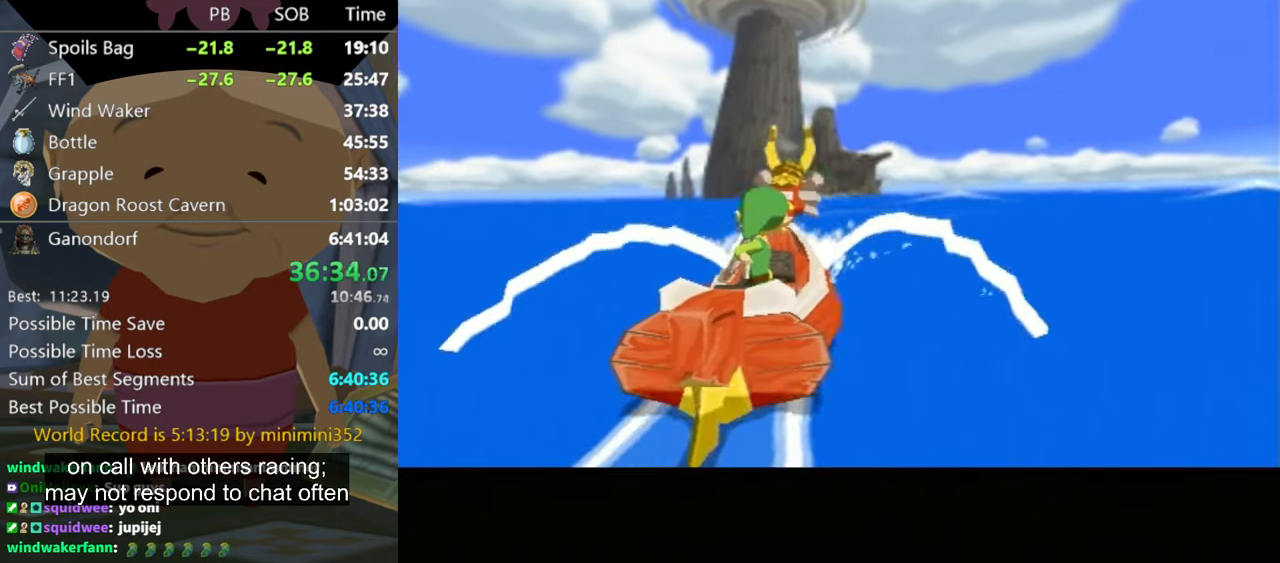
{"buttons": ["A"], "left_stick": "center", "right_stick": "center", "events": []}
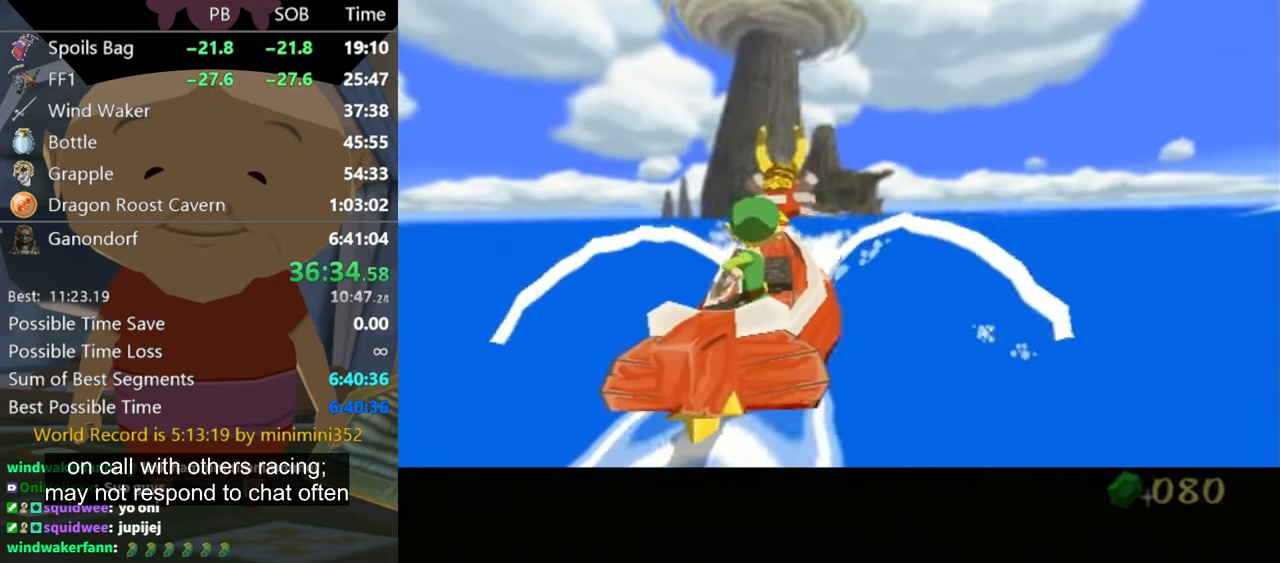
{"buttons": ["A", "B"], "left_stick": "center", "right_stick": "center", "events": [[500, "B", "down"]]}
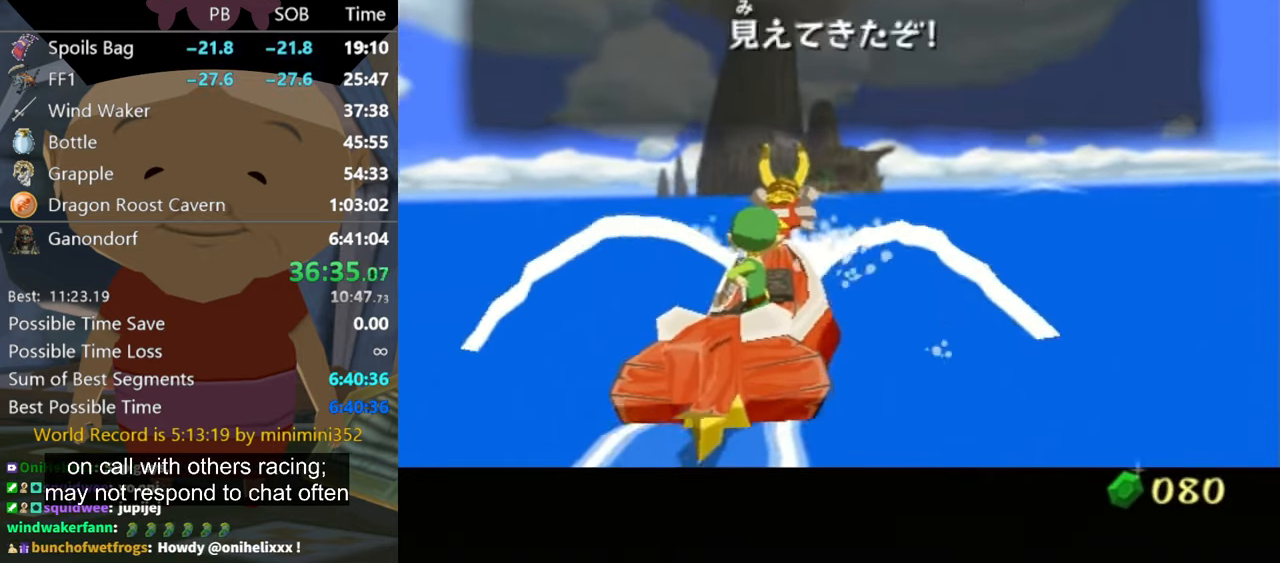
{"buttons": [], "left_stick": "center", "right_stick": "center", "events": [[66, "A", "up"], [66, "B", "up"], [133, "B", "down"], [166, "A", "down"], [200, "A", "up"], [200, "B", "up"], [300, "B", "down"], [333, "B", "up"], [400, "B", "down"], [433, "A", "down"], [433, "B", "up"], [466, "A", "up"]]}
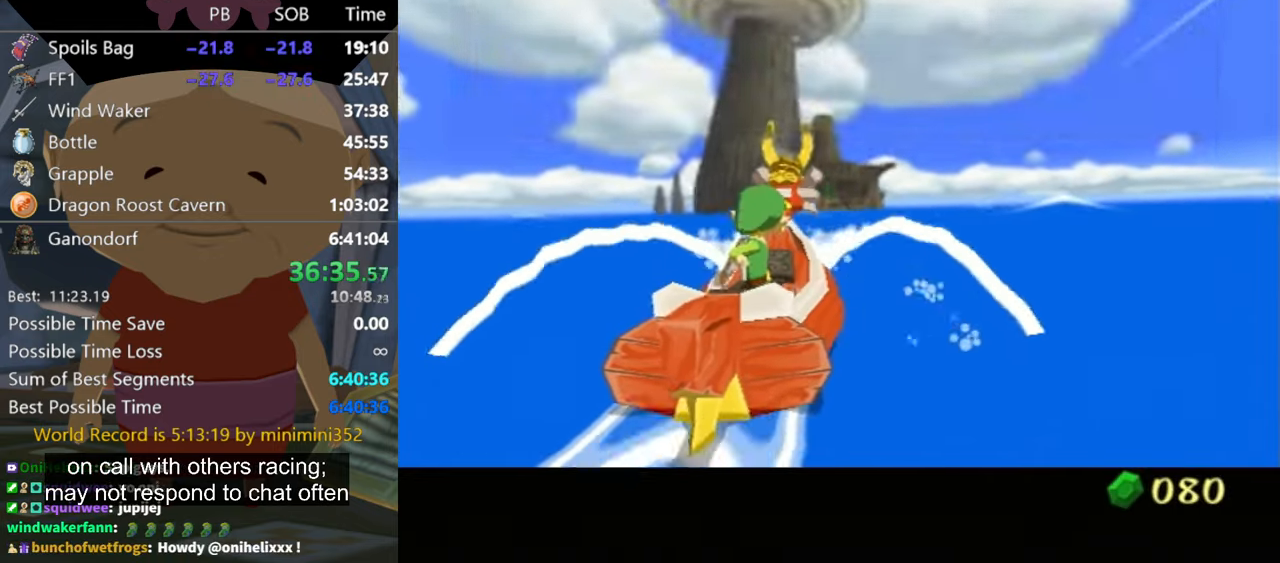
{"buttons": ["A"], "left_stick": "center", "right_stick": "center", "events": [[33, "B", "down"], [66, "A", "down"], [66, "B", "up"], [133, "A", "up"], [166, "B", "down"], [200, "B", "up"], [233, "A", "down"], [266, "A", "up"], [300, "B", "down"], [333, "B", "up"], [366, "A", "down"], [400, "A", "up"], [400, "B", "down"], [433, "B", "up"], [466, "A", "down"]]}
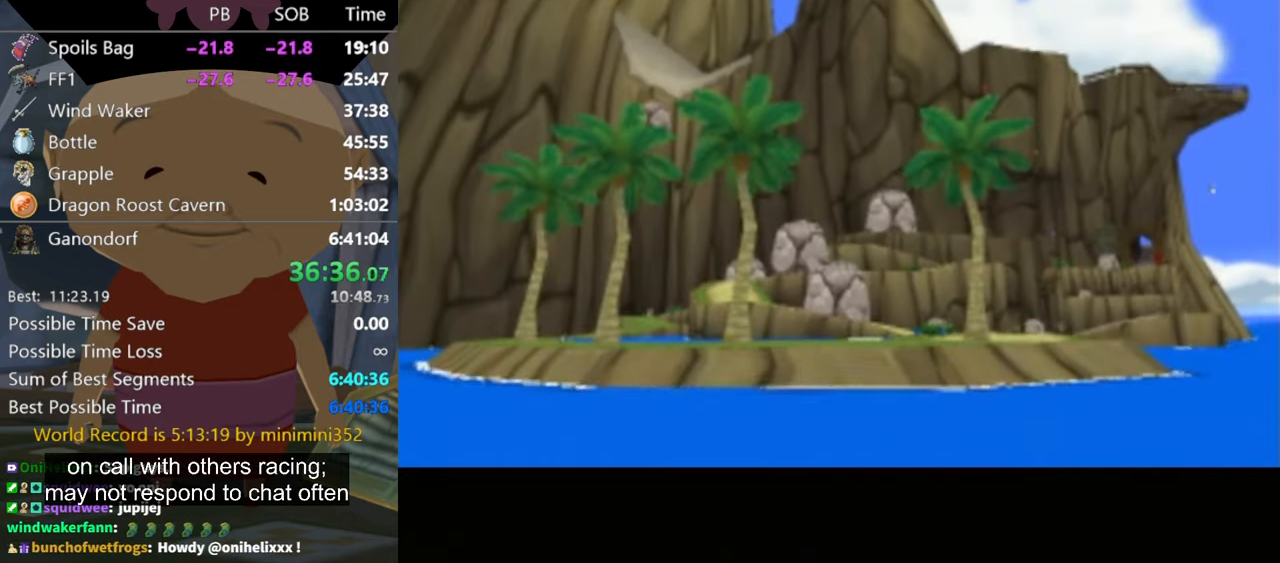
{"buttons": [], "left_stick": "center", "right_stick": "center", "events": [[33, "A", "up"], [33, "B", "down"], [66, "B", "up"], [133, "A", "down"], [166, "A", "up"], [166, "B", "down"], [200, "B", "up"], [266, "A", "down"], [300, "A", "up"], [366, "A", "down"], [400, "B", "down"], [433, "A", "up"], [433, "B", "up"]]}
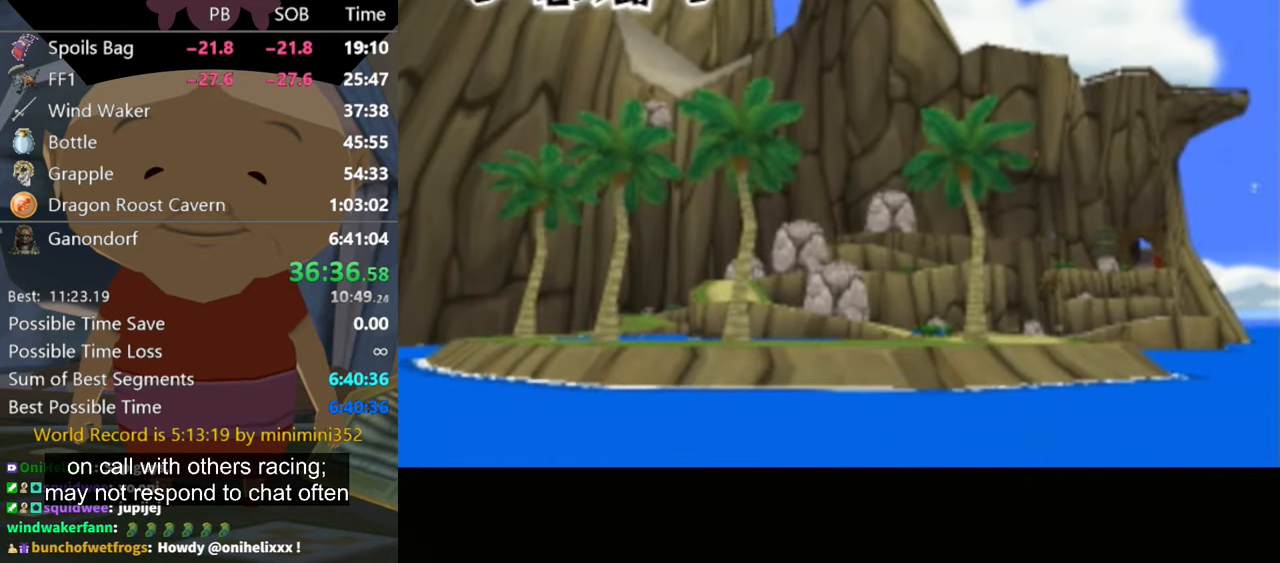
{"buttons": [], "left_stick": "center", "right_stick": "center", "events": [[233, "A", "down"], [400, "A", "up"]]}
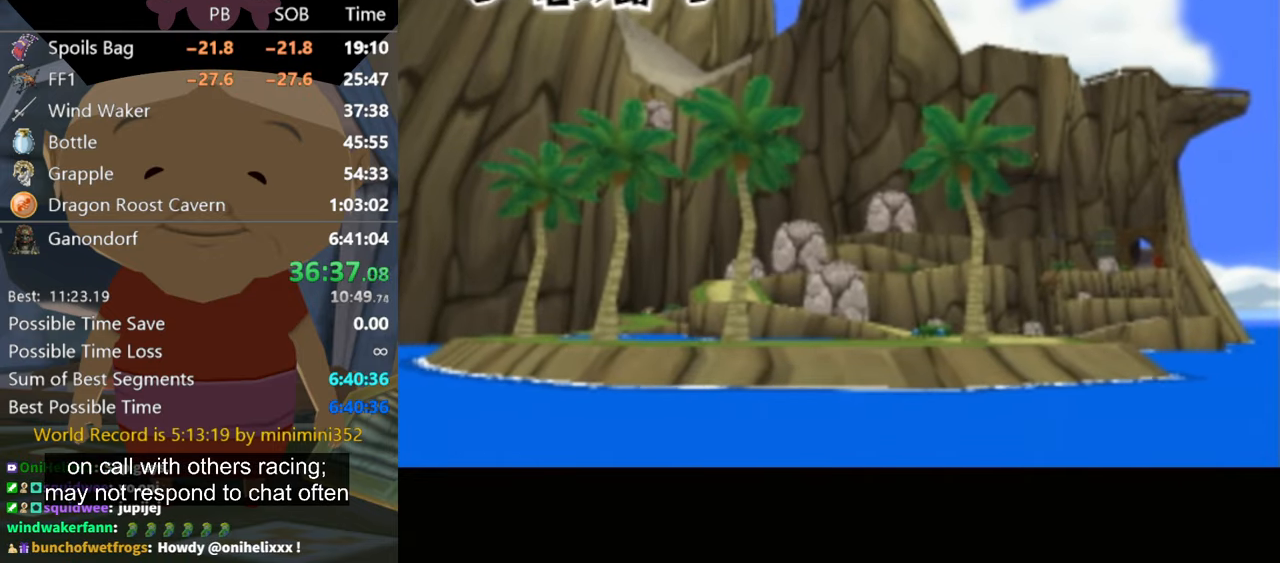
{"buttons": [], "left_stick": "center", "right_stick": "center", "events": []}
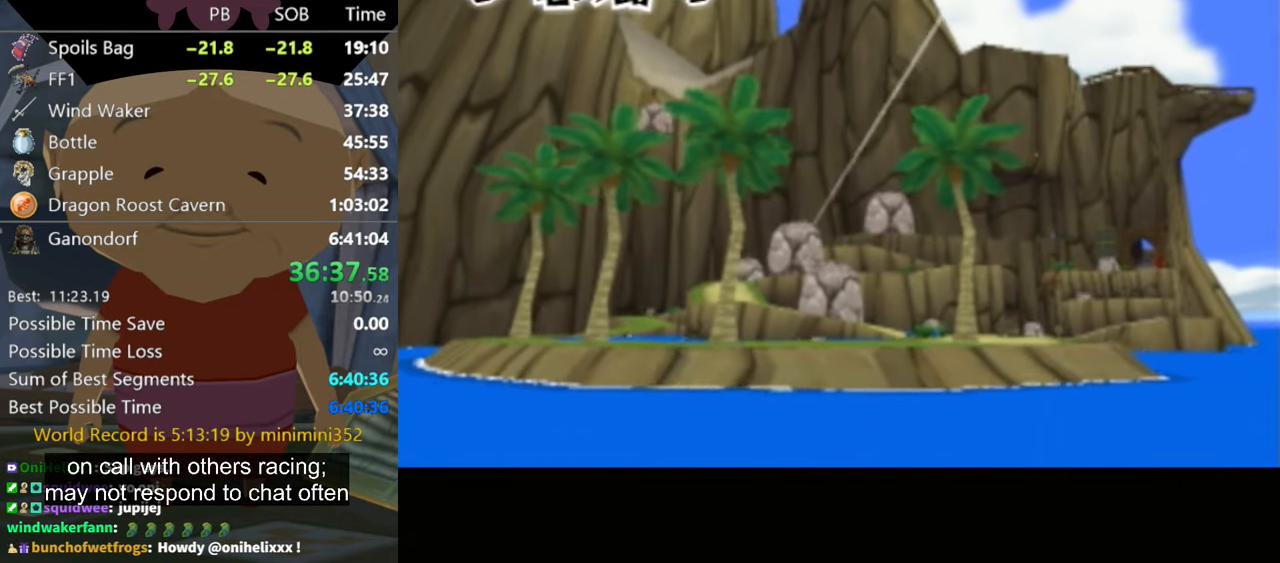
{"buttons": [], "left_stick": "center", "right_stick": "center", "events": []}
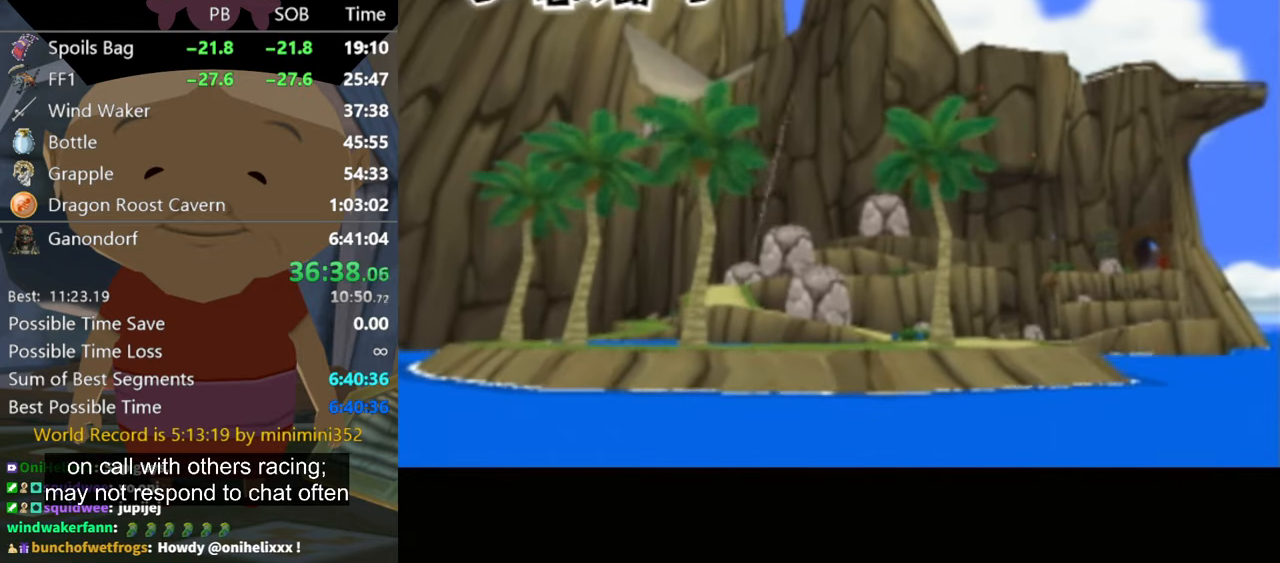
{"buttons": [], "left_stick": "center", "right_stick": "center", "events": [[233, "R1", "down"], [466, "R1", "up"]]}